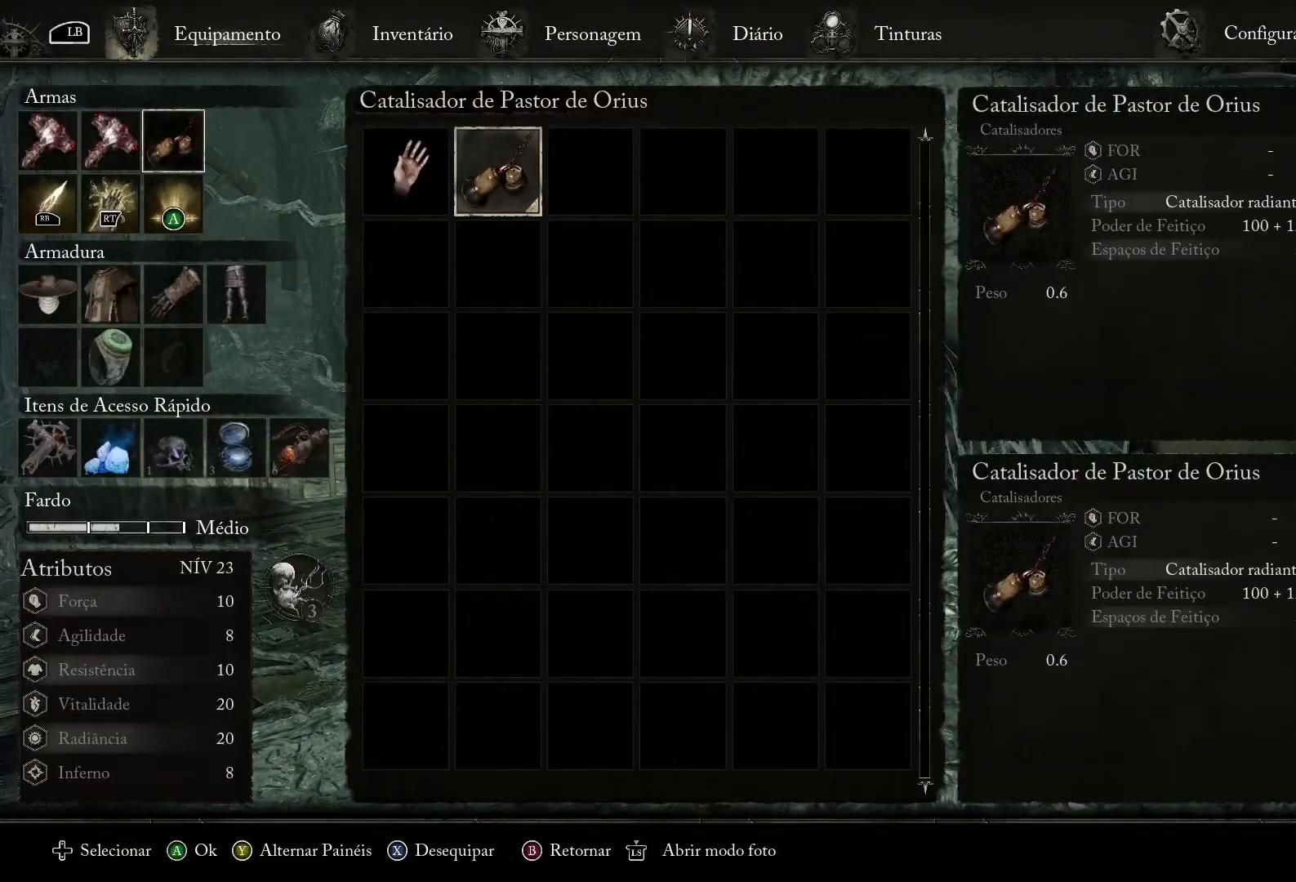
Gameplay with a controller (PlayStation layout); each line is a JSON object with the inputs held at the frame after it. "events" lists button and stick changes between this image and that frame as [ms after this image, input, new state], when the widget could be followed in between.
{"buttons": [], "left_stick": "center", "right_stick": "center", "events": [[234, "DPAD_LEFT", "down"], [334, "DPAD_LEFT", "up"], [367, "CROSS", "down"], [501, "CROSS", "up"]]}
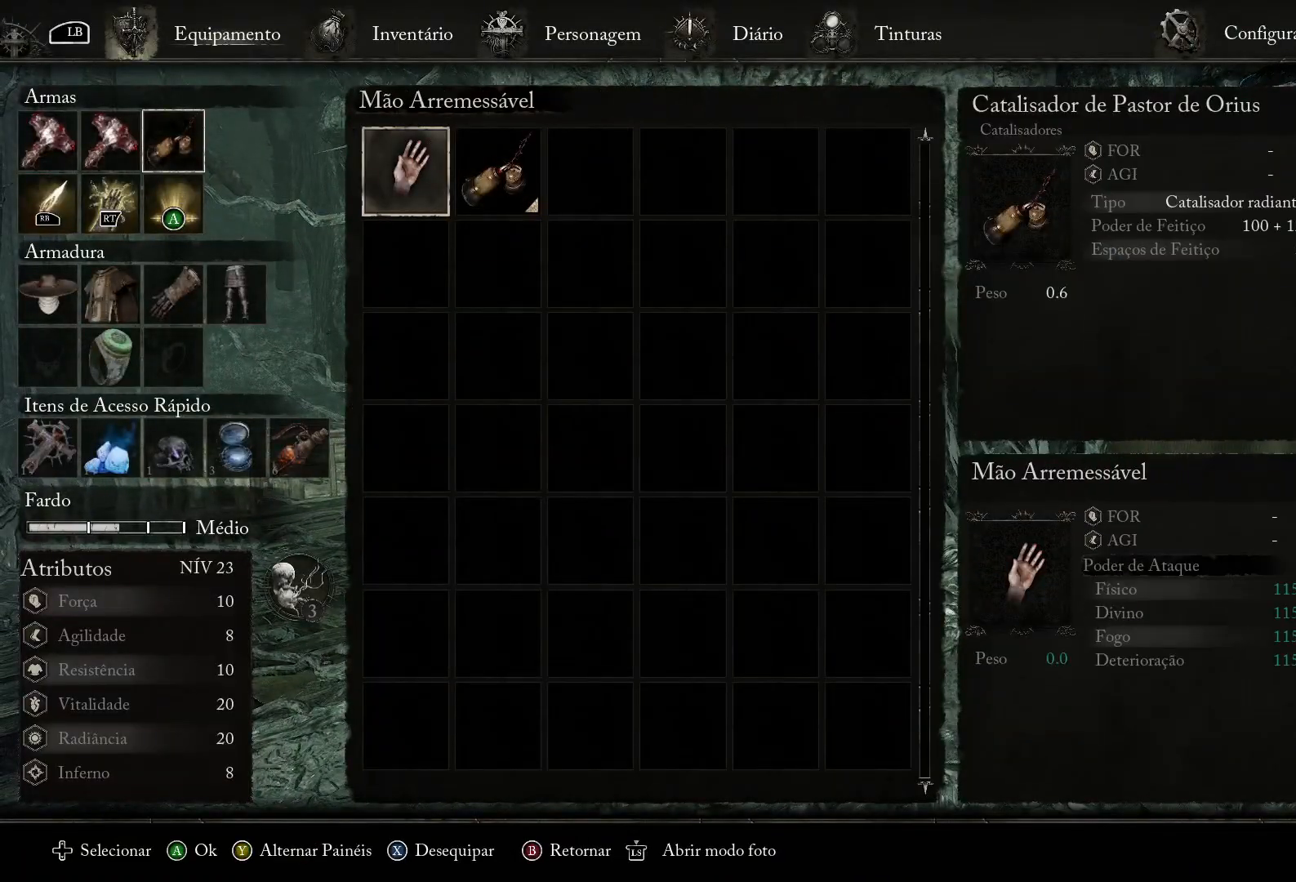
{"buttons": ["DPAD_LEFT"], "left_stick": "center", "right_stick": "center", "events": [[283, "DPAD_DOWN", "down"], [384, "DPAD_DOWN", "up"], [467, "DPAD_LEFT", "down"]]}
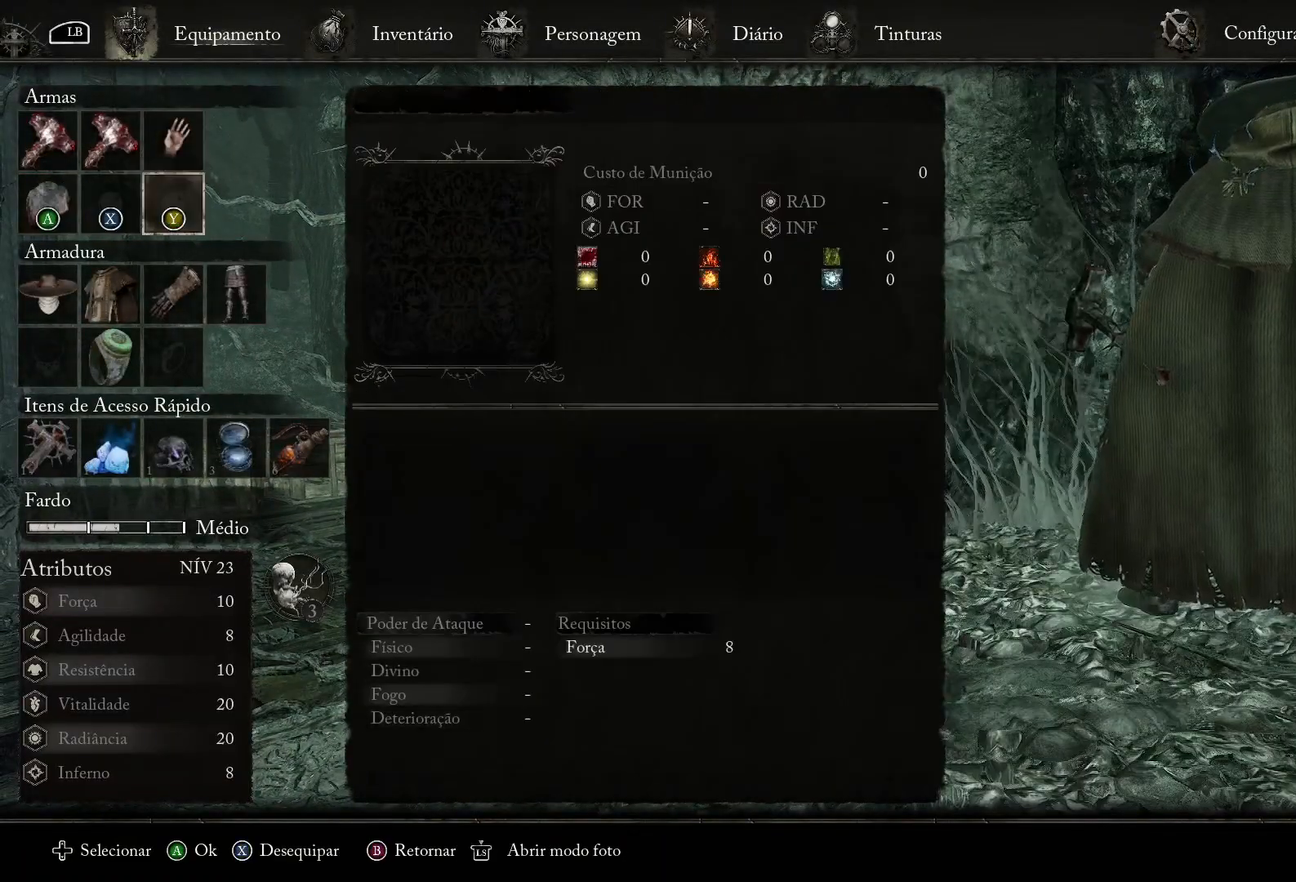
{"buttons": [], "left_stick": "center", "right_stick": "center", "events": [[84, "DPAD_LEFT", "up"], [167, "DPAD_LEFT", "down"], [267, "DPAD_LEFT", "up"], [284, "CROSS", "down"], [401, "CROSS", "up"]]}
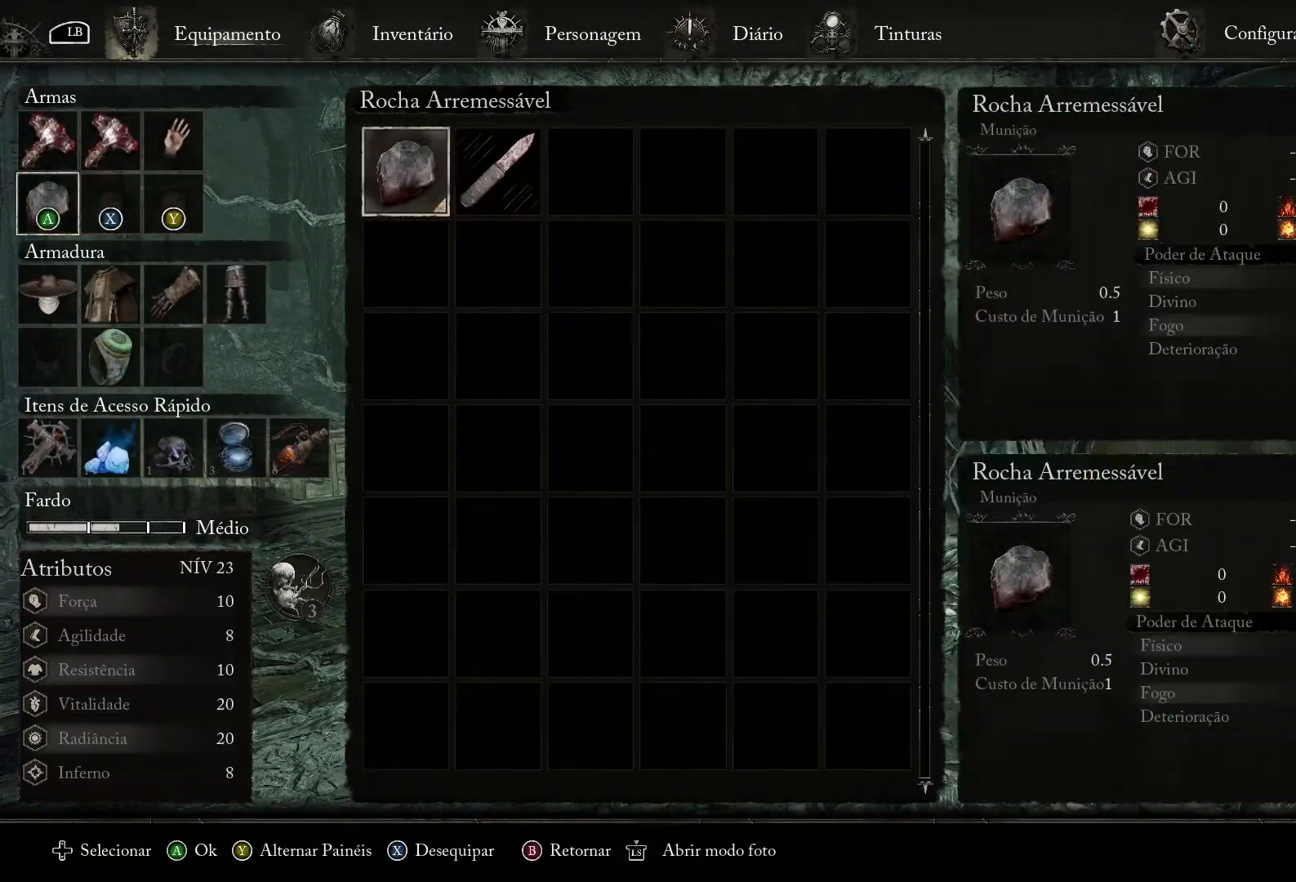
{"buttons": [], "left_stick": "center", "right_stick": "center", "events": [[367, "DPAD_RIGHT", "down"], [450, "DPAD_RIGHT", "up"]]}
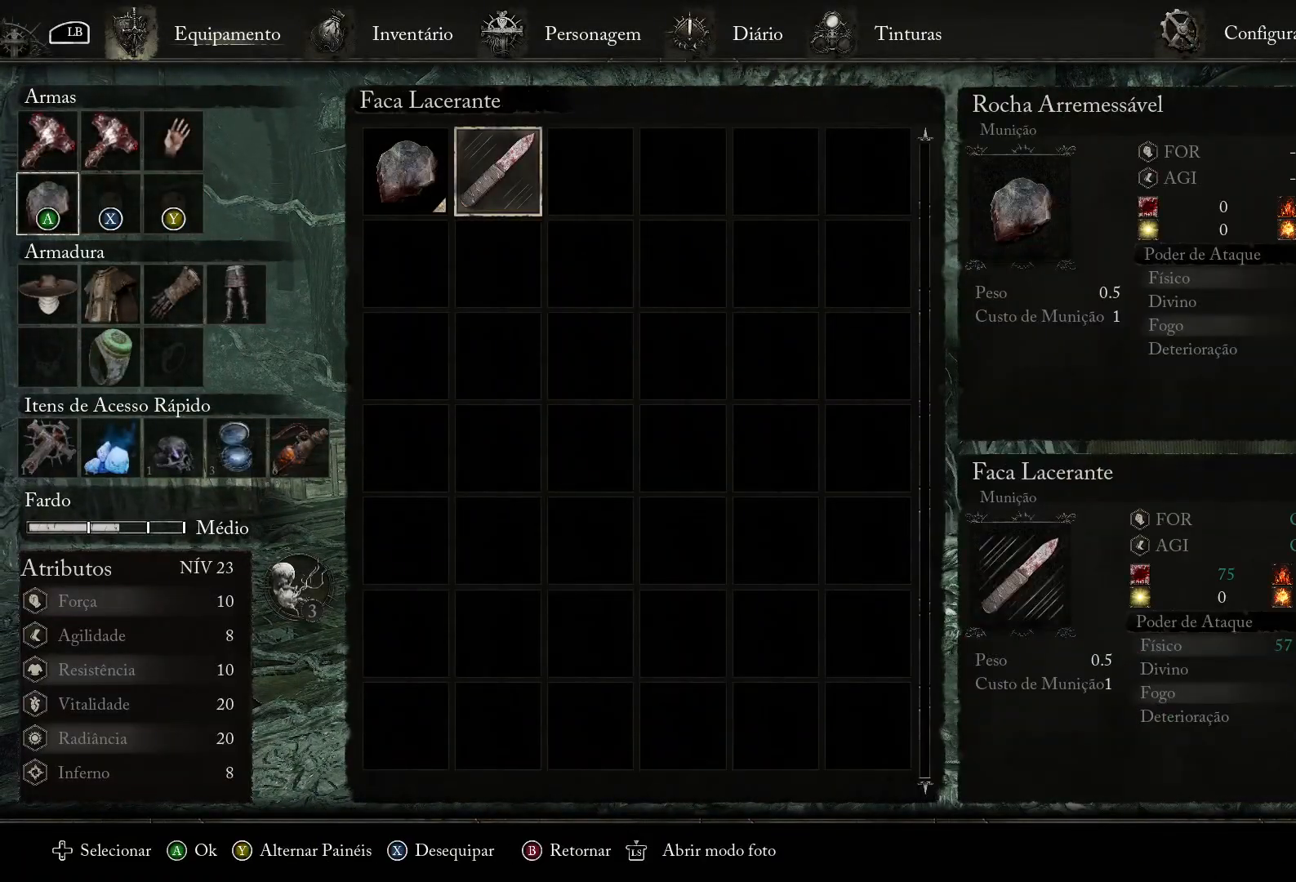
{"buttons": [], "left_stick": "center", "right_stick": "center", "events": [[267, "CROSS", "down"], [417, "CROSS", "up"]]}
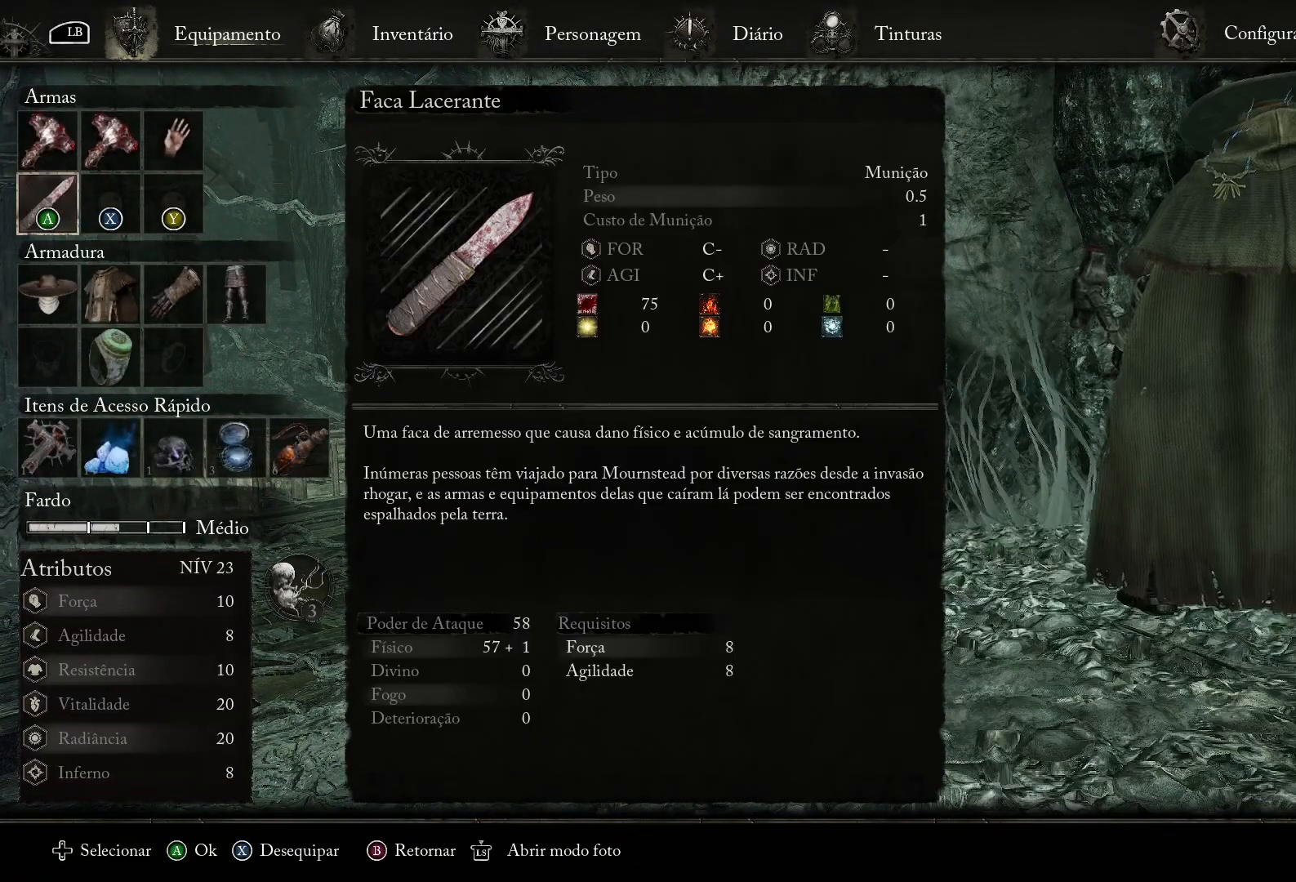
{"buttons": [], "left_stick": "up-left", "right_stick": "center", "events": [[283, "CIRCLE", "down"], [283, "left_stick", "up-left"], [400, "CIRCLE", "up"]]}
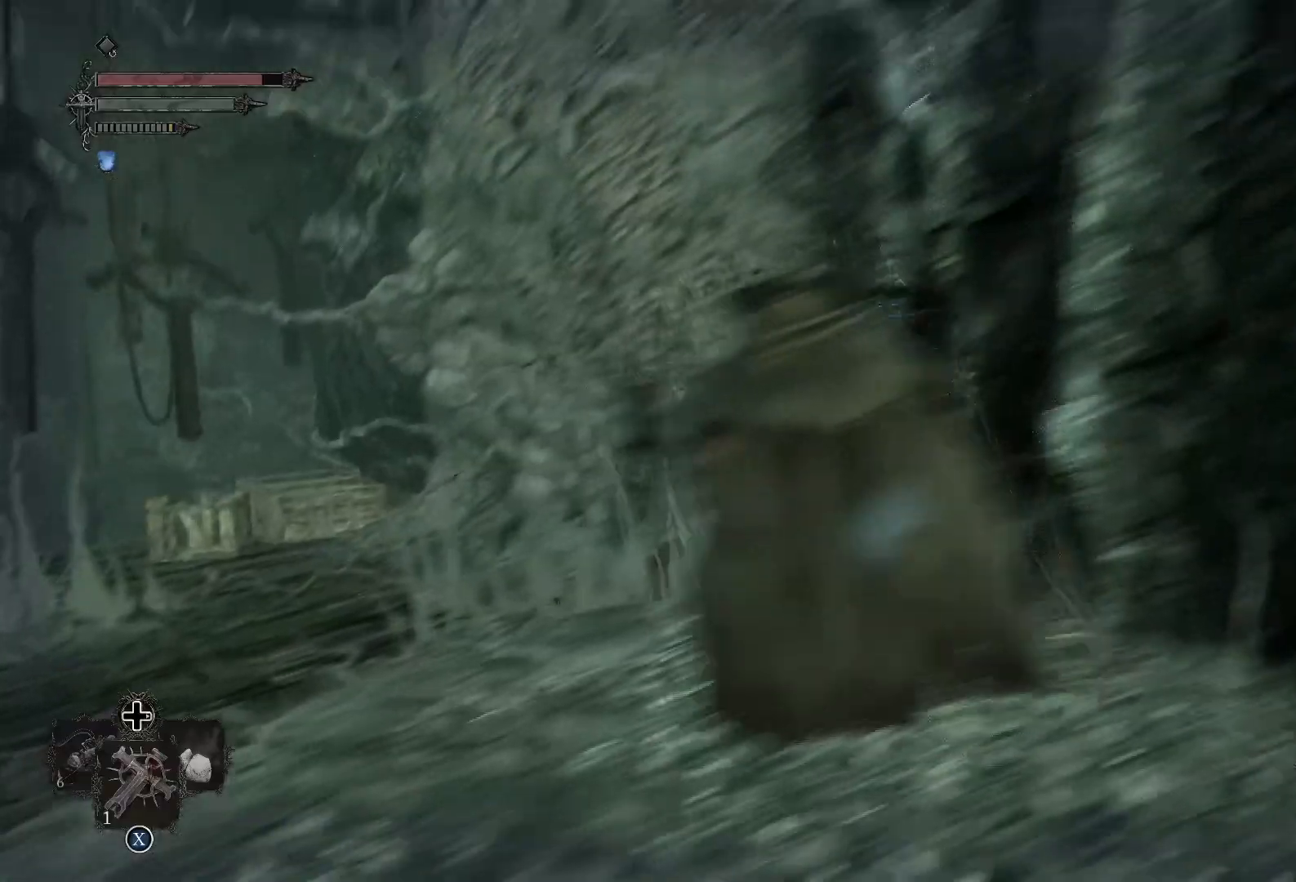
{"buttons": [], "left_stick": "up-left", "right_stick": "left", "events": [[150, "right_stick", "left"]]}
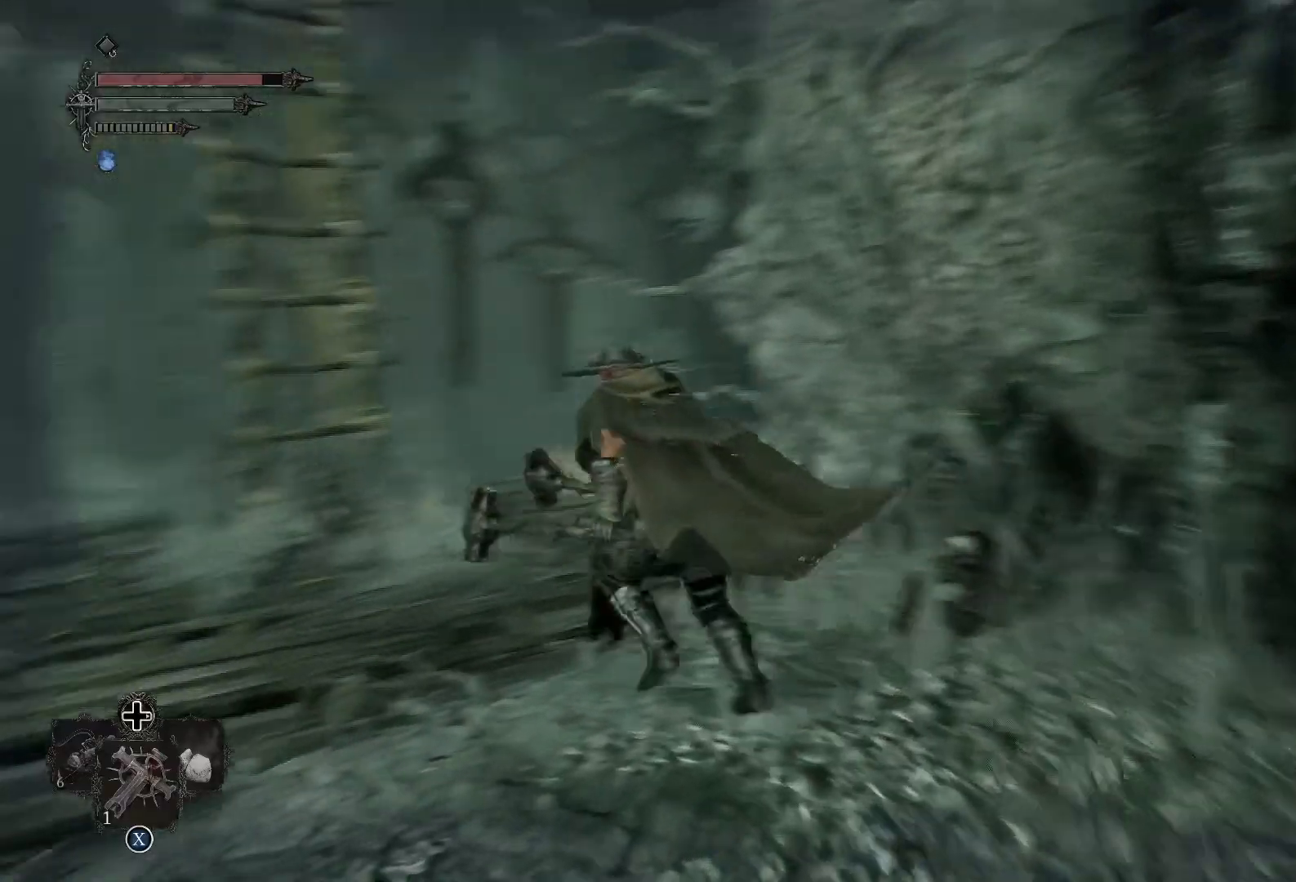
{"buttons": [], "left_stick": "up-left", "right_stick": "center", "events": [[50, "right_stick", "center"], [234, "right_stick", "left"], [451, "right_stick", "center"]]}
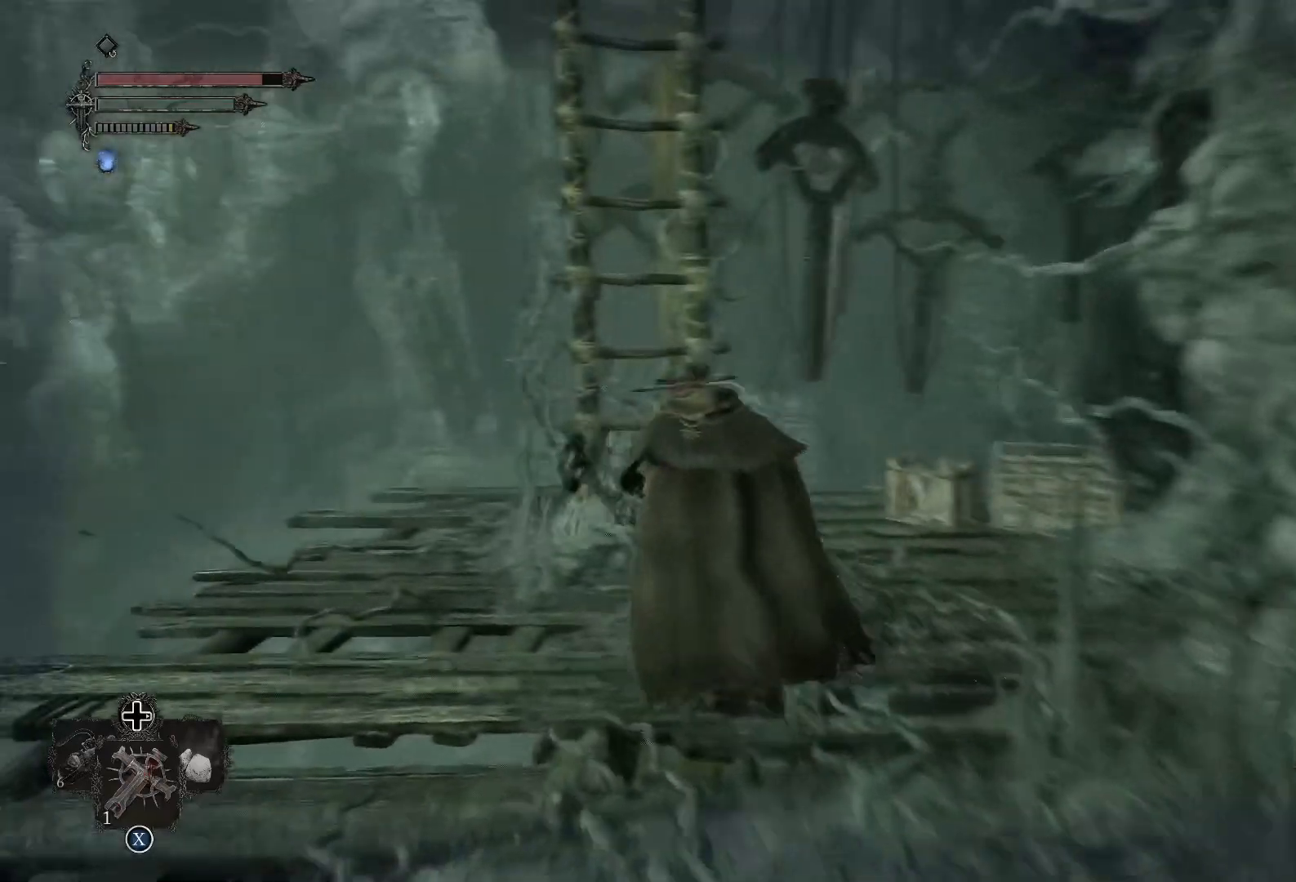
{"buttons": ["CROSS"], "left_stick": "up", "right_stick": "center", "events": [[150, "left_stick", "up"], [467, "CROSS", "down"]]}
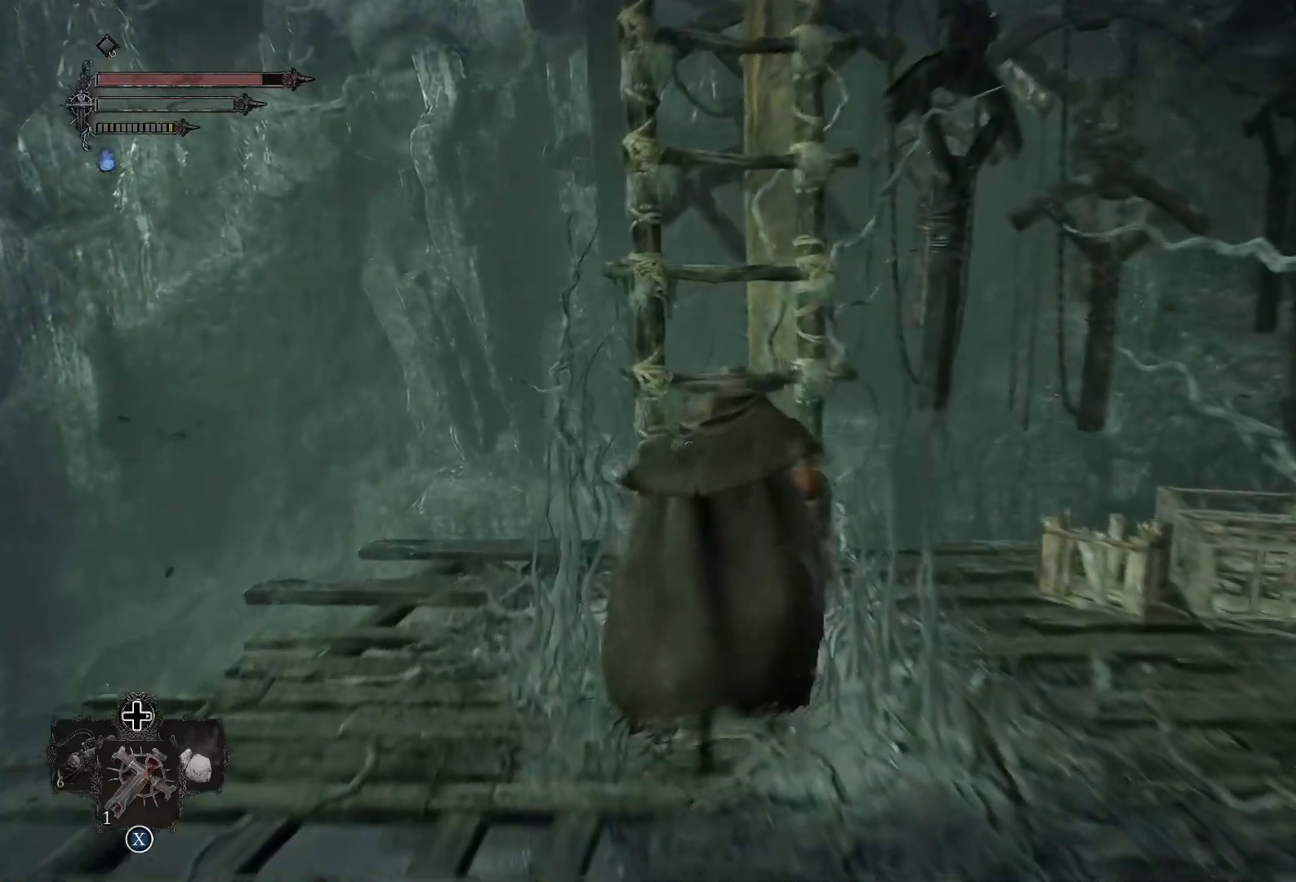
{"buttons": [], "left_stick": "up", "right_stick": "up-left", "events": [[67, "CROSS", "up"], [334, "right_stick", "left"], [384, "right_stick", "up-left"]]}
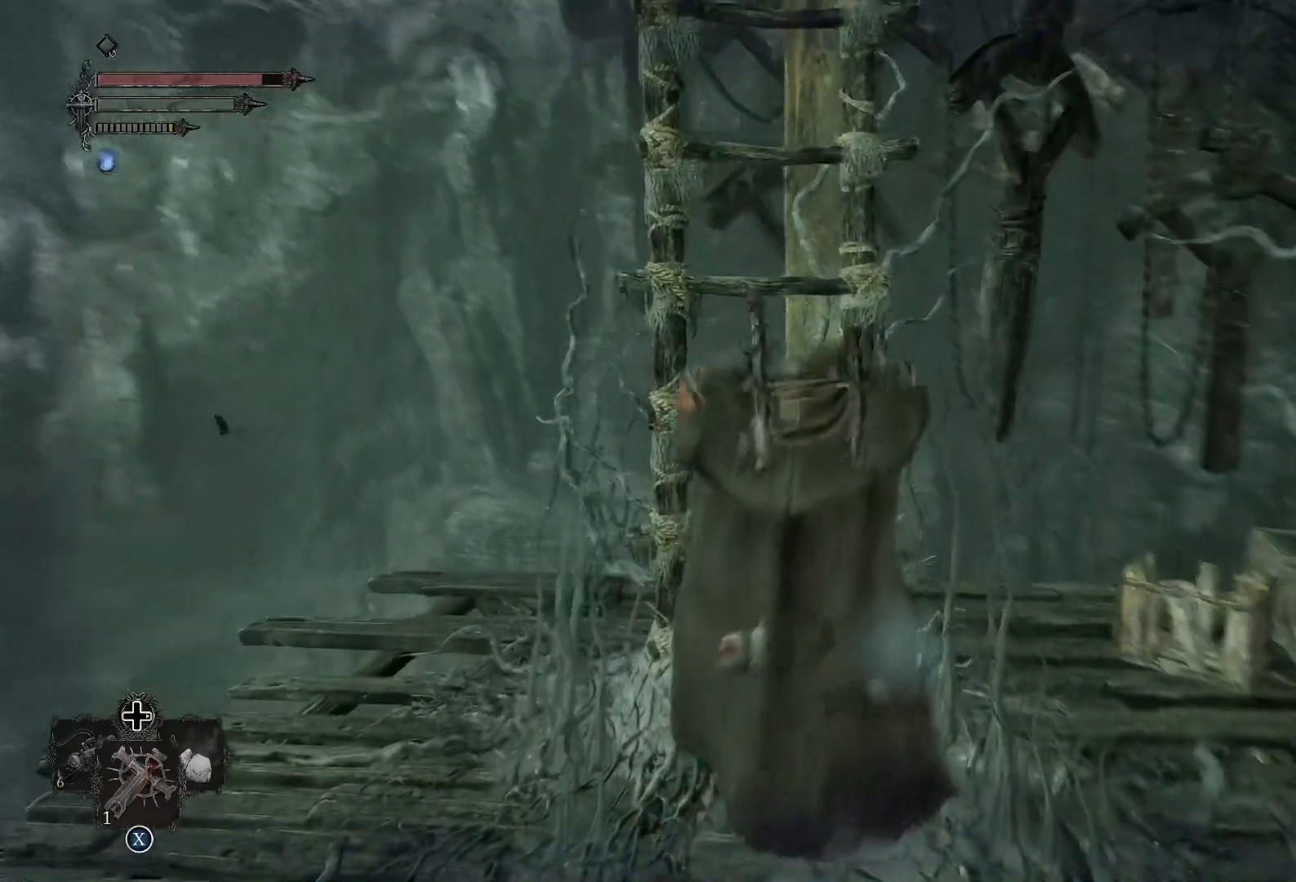
{"buttons": ["START"], "left_stick": "up", "right_stick": "center", "events": [[16, "right_stick", "center"], [500, "START", "down"]]}
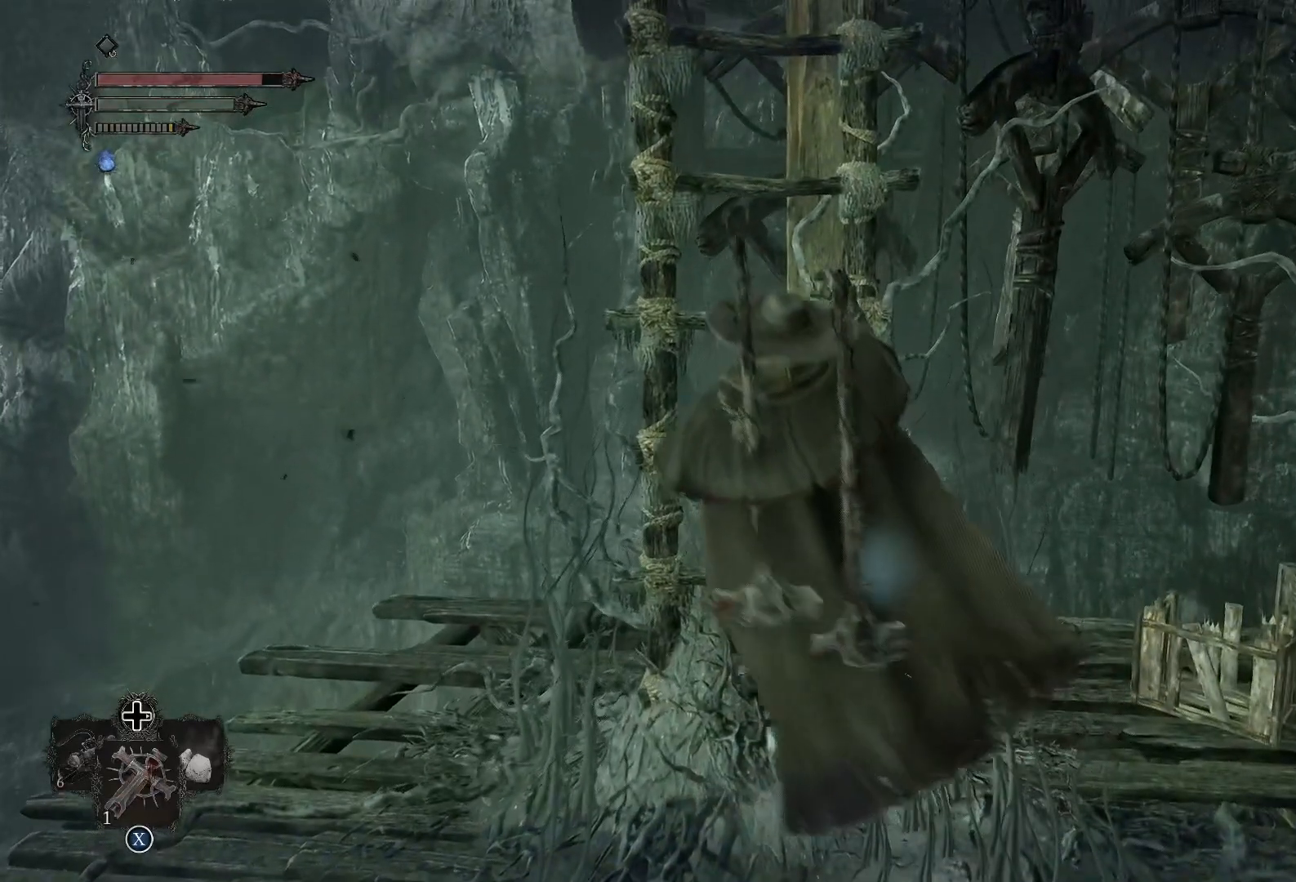
{"buttons": [], "left_stick": "up", "right_stick": "center", "events": [[134, "START", "up"]]}
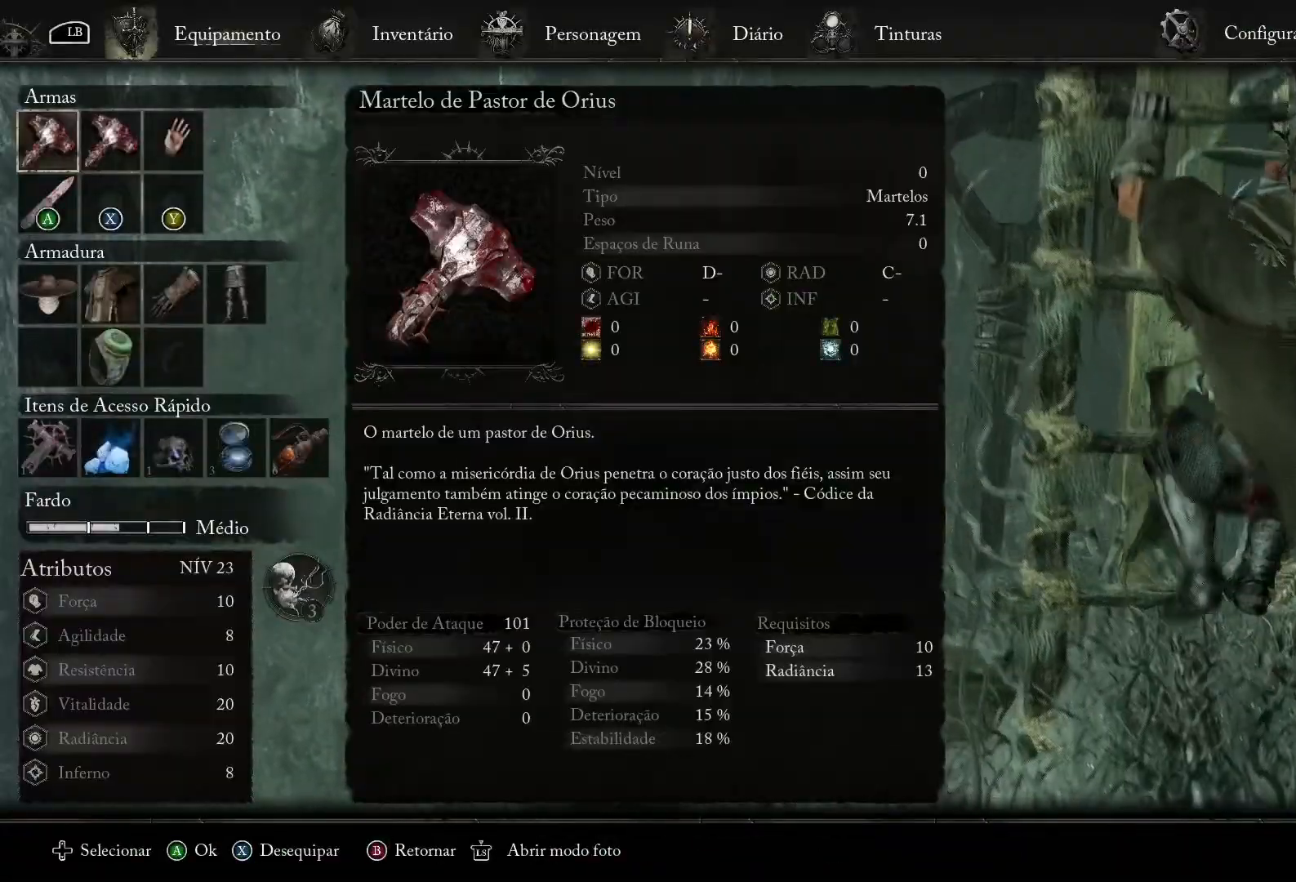
{"buttons": [], "left_stick": "up", "right_stick": "center", "events": [[350, "DPAD_DOWN", "down"], [450, "DPAD_DOWN", "up"]]}
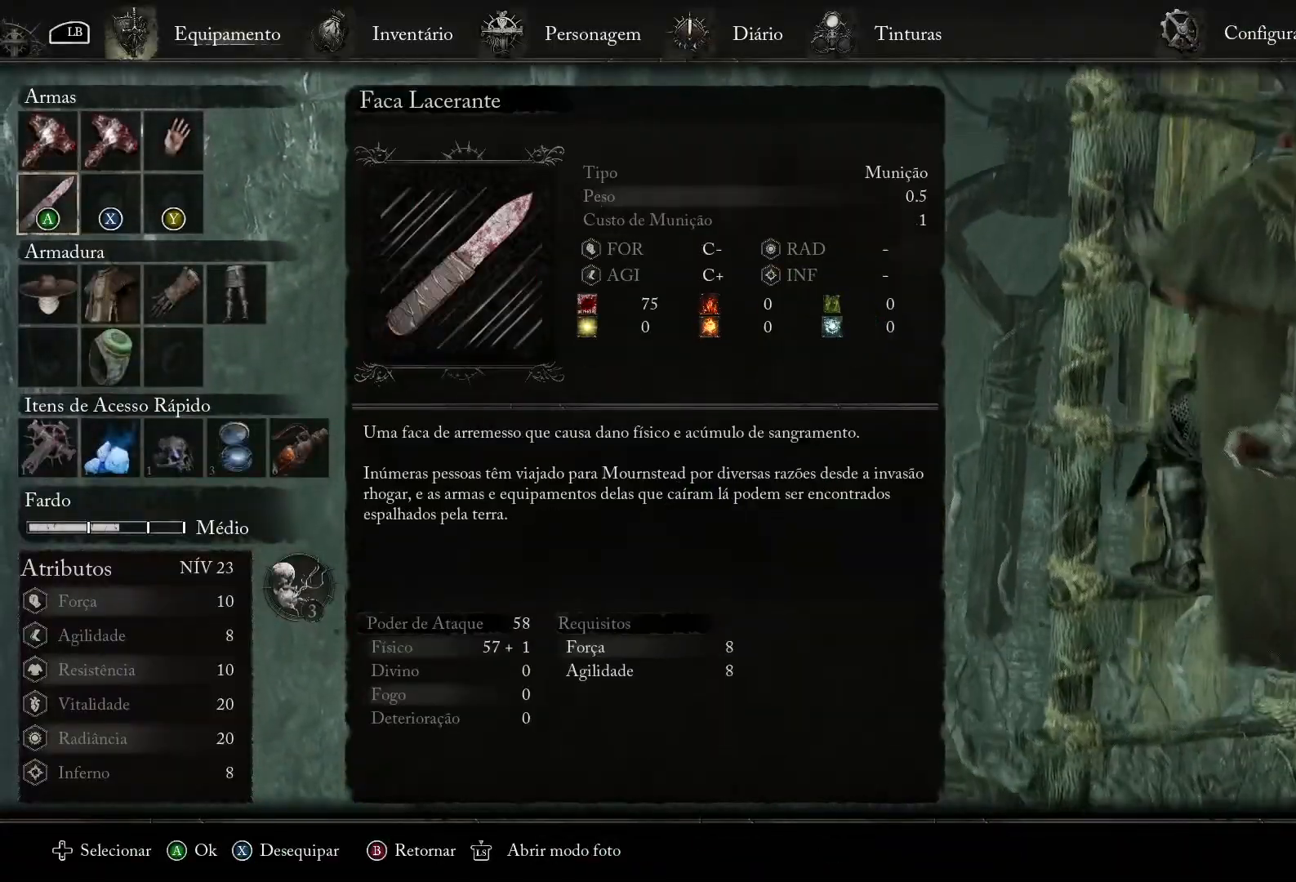
{"buttons": [], "left_stick": "up", "right_stick": "center", "events": []}
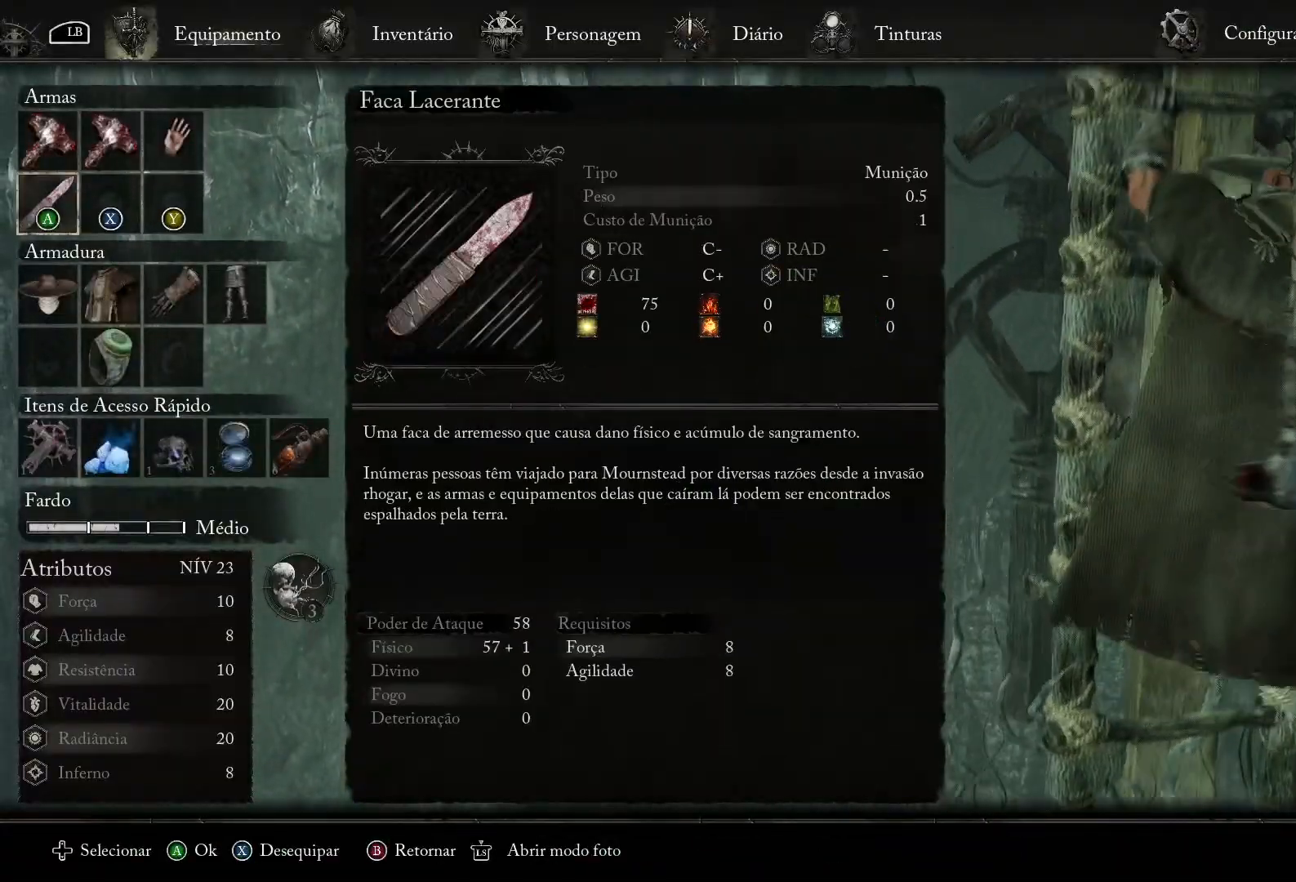
{"buttons": [], "left_stick": "up", "right_stick": "center", "events": []}
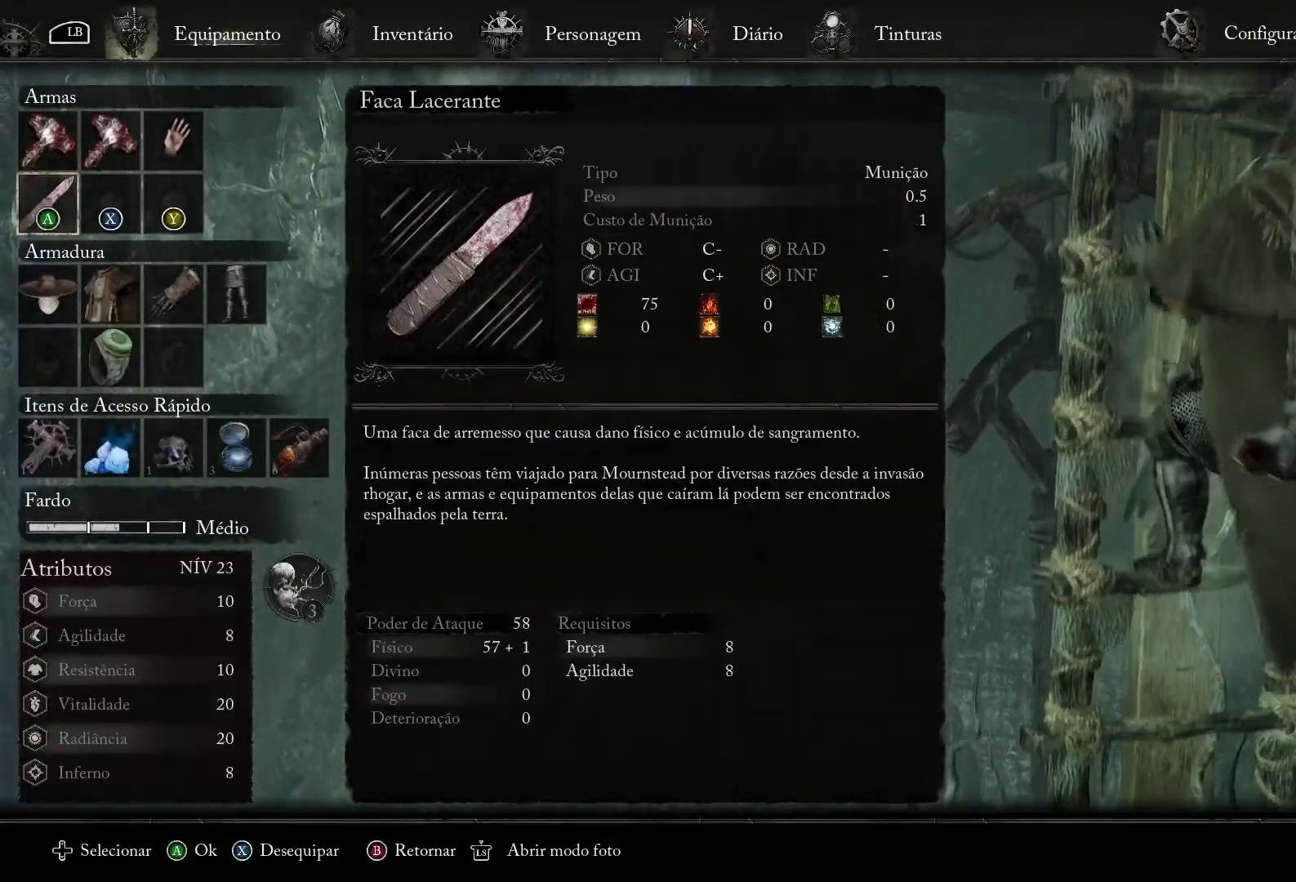
{"buttons": [], "left_stick": "up", "right_stick": "center", "events": []}
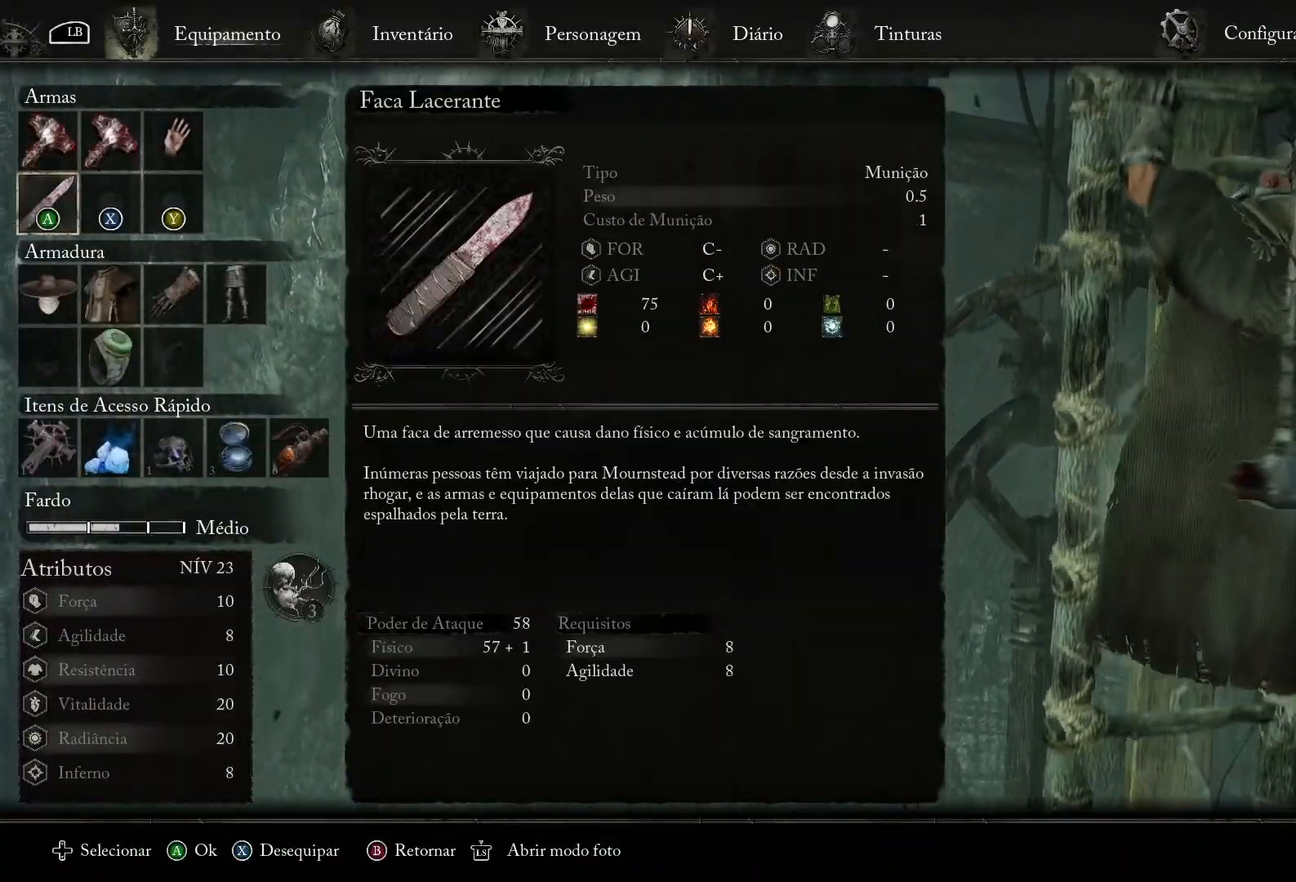
{"buttons": [], "left_stick": "up", "right_stick": "center", "events": []}
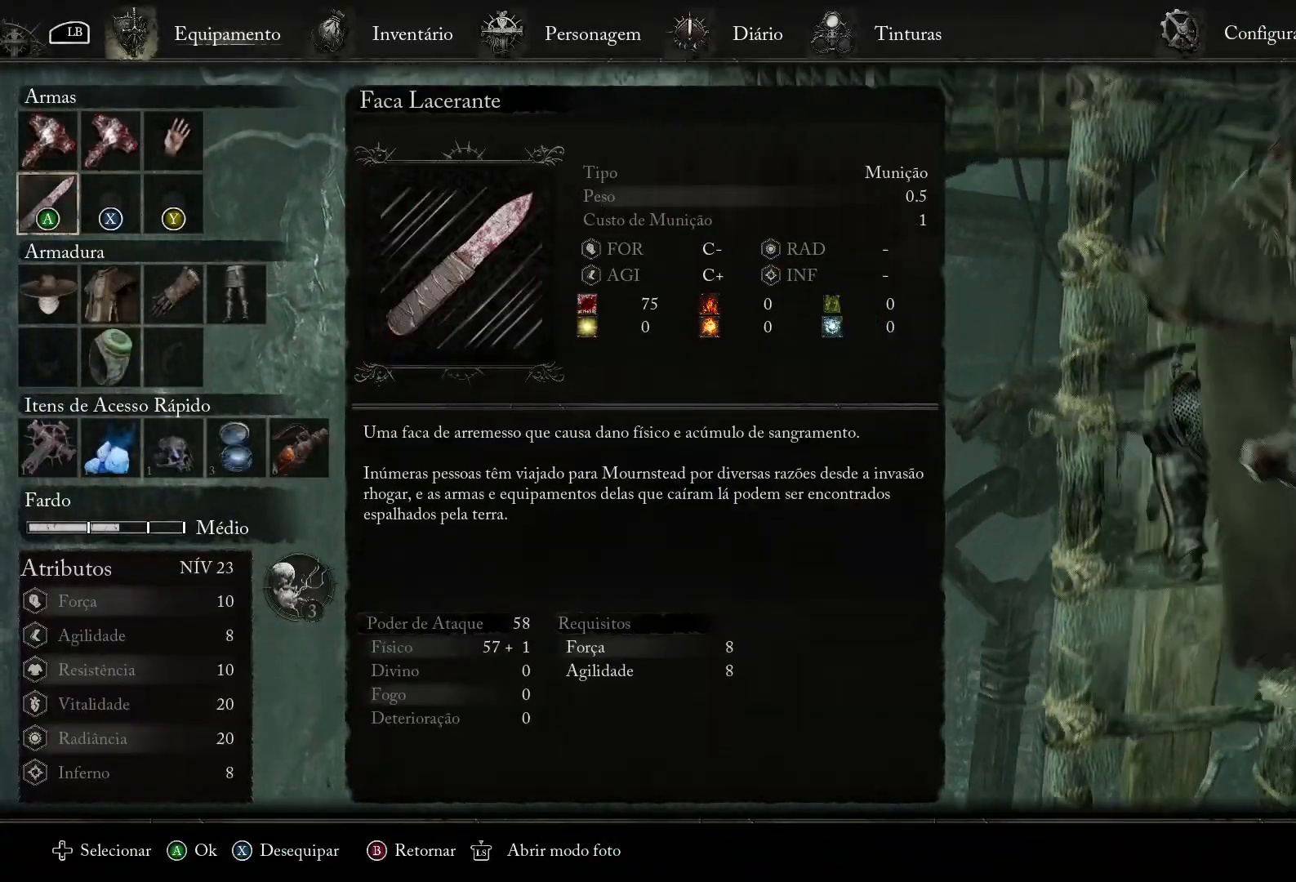
{"buttons": [], "left_stick": "up", "right_stick": "center", "events": [[100, "DPAD_LEFT", "down"], [200, "DPAD_LEFT", "up"], [334, "DPAD_UP", "down"], [434, "DPAD_UP", "up"]]}
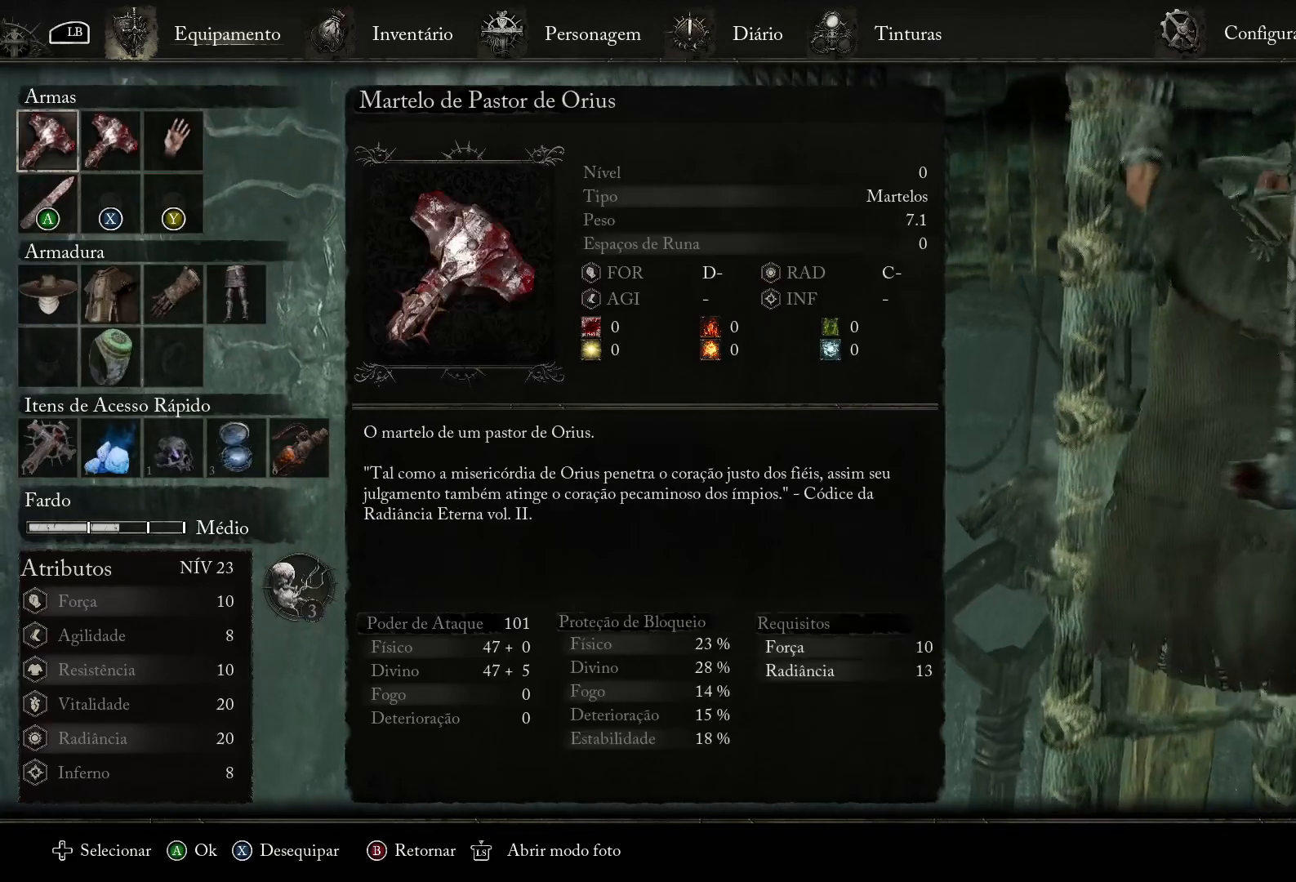
{"buttons": ["CROSS"], "left_stick": "up", "right_stick": "center", "events": [[100, "DPAD_RIGHT", "down"], [183, "DPAD_RIGHT", "up"], [300, "DPAD_RIGHT", "down"], [383, "DPAD_RIGHT", "up"], [450, "CROSS", "down"]]}
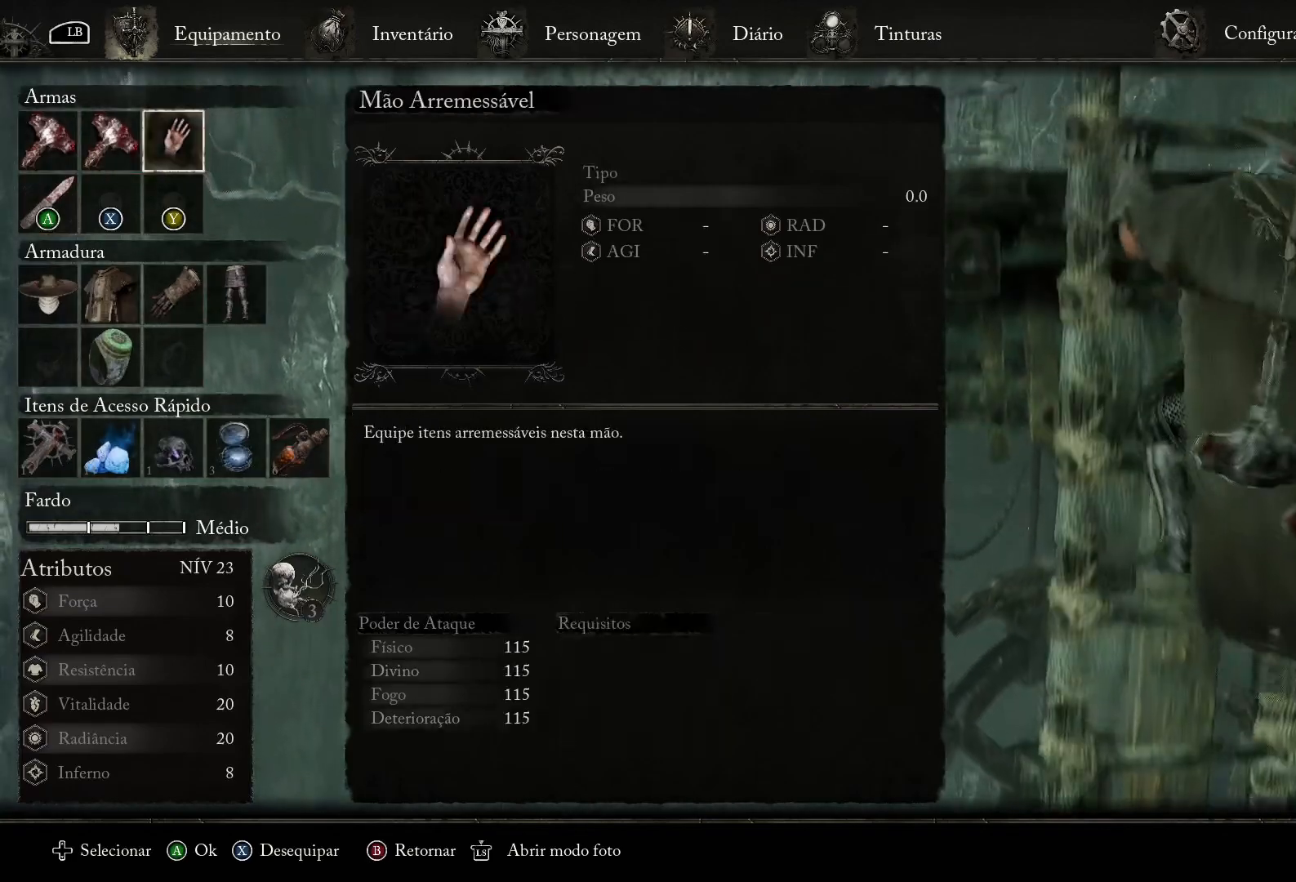
{"buttons": ["DPAD_LEFT"], "left_stick": "up", "right_stick": "center", "events": [[84, "CROSS", "up"], [417, "DPAD_LEFT", "down"]]}
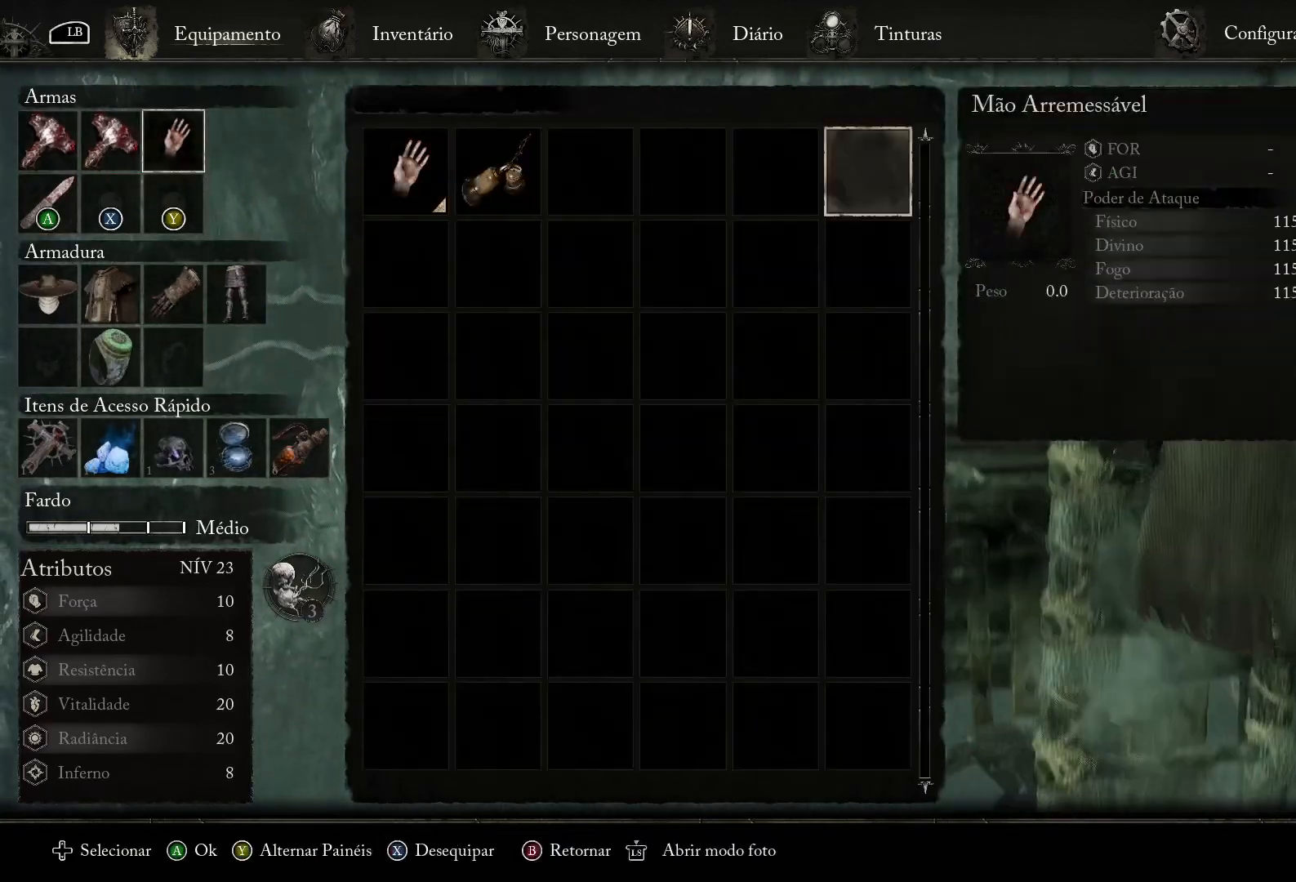
{"buttons": [], "left_stick": "up", "right_stick": "center", "events": [[16, "DPAD_LEFT", "up"], [350, "DPAD_LEFT", "down"], [433, "DPAD_LEFT", "up"]]}
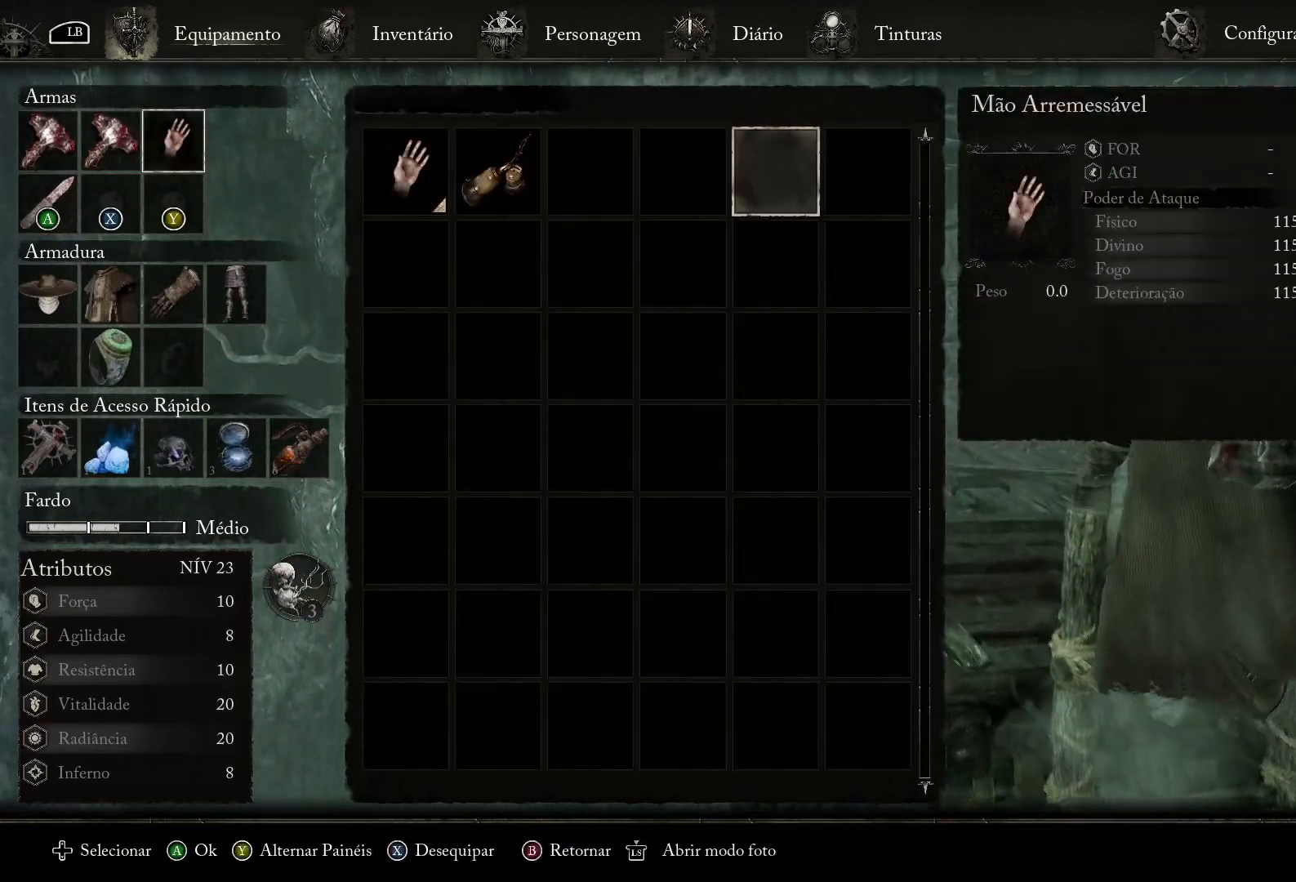
{"buttons": [], "left_stick": "up", "right_stick": "center", "events": [[17, "DPAD_LEFT", "down"], [117, "DPAD_LEFT", "up"], [184, "DPAD_LEFT", "down"], [284, "DPAD_LEFT", "up"]]}
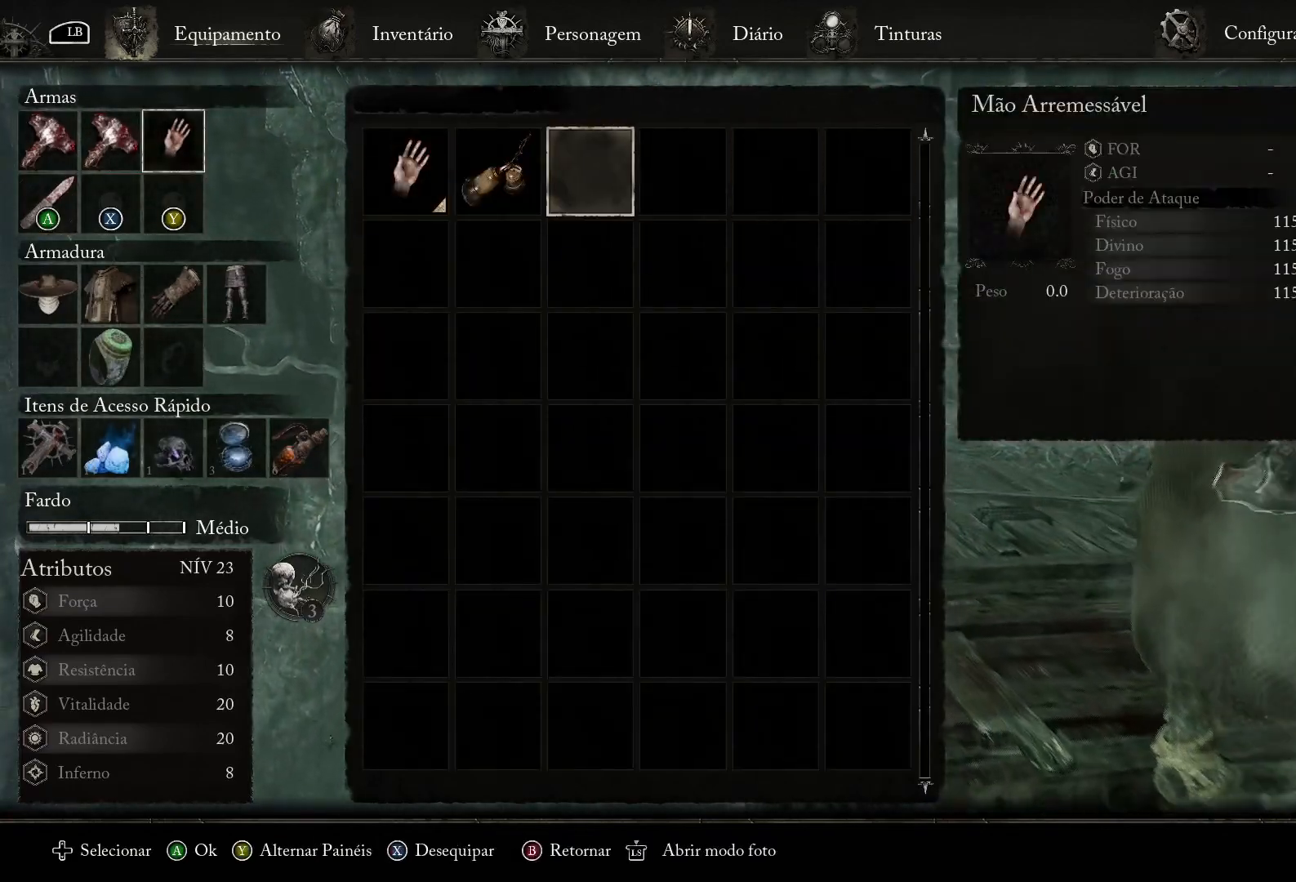
{"buttons": [], "left_stick": "up", "right_stick": "center", "events": [[83, "DPAD_LEFT", "down"], [166, "DPAD_LEFT", "up"], [233, "CROSS", "down"], [367, "CROSS", "up"]]}
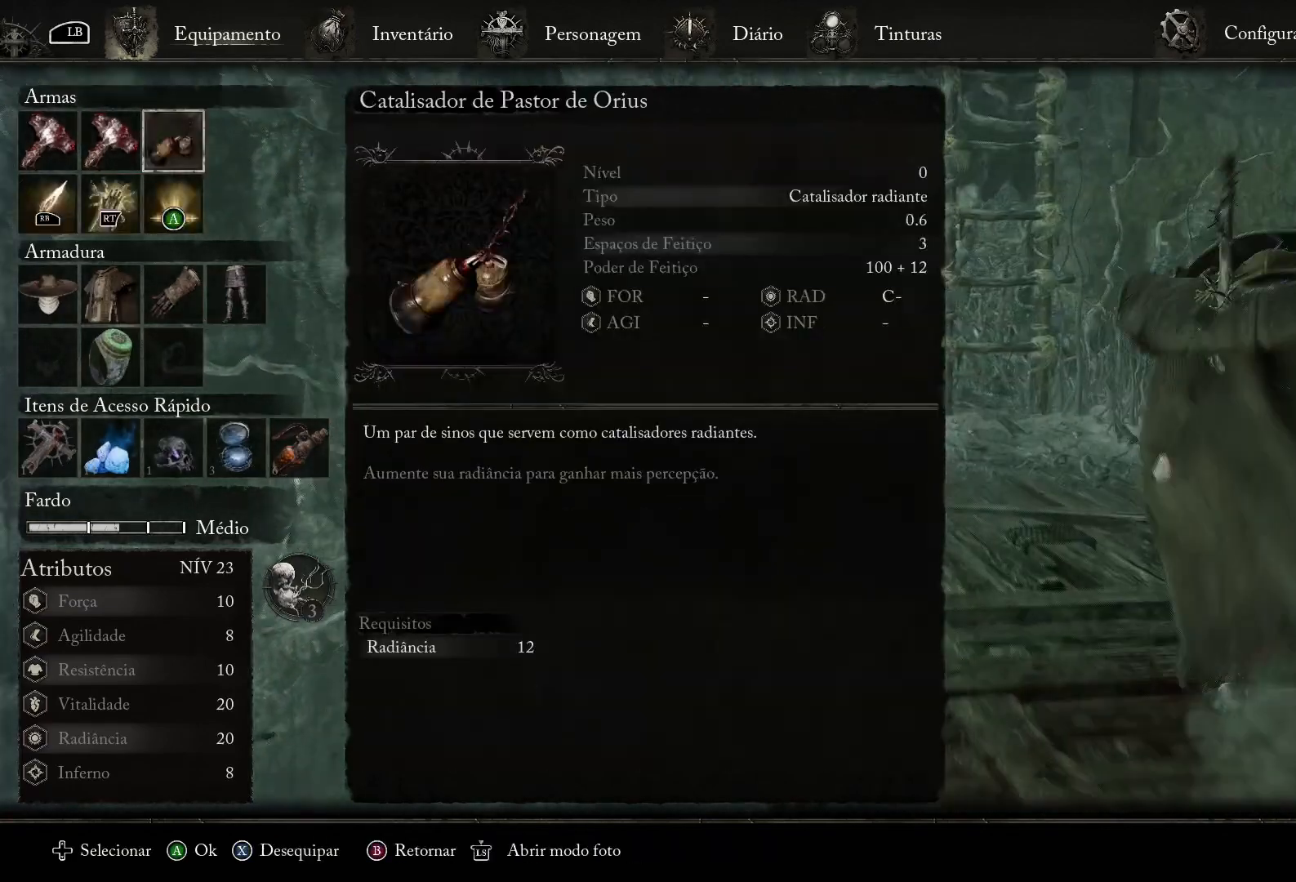
{"buttons": ["CIRCLE"], "left_stick": "up", "right_stick": "center", "events": [[150, "right_stick", "right"], [317, "right_stick", "center"], [417, "CIRCLE", "down"]]}
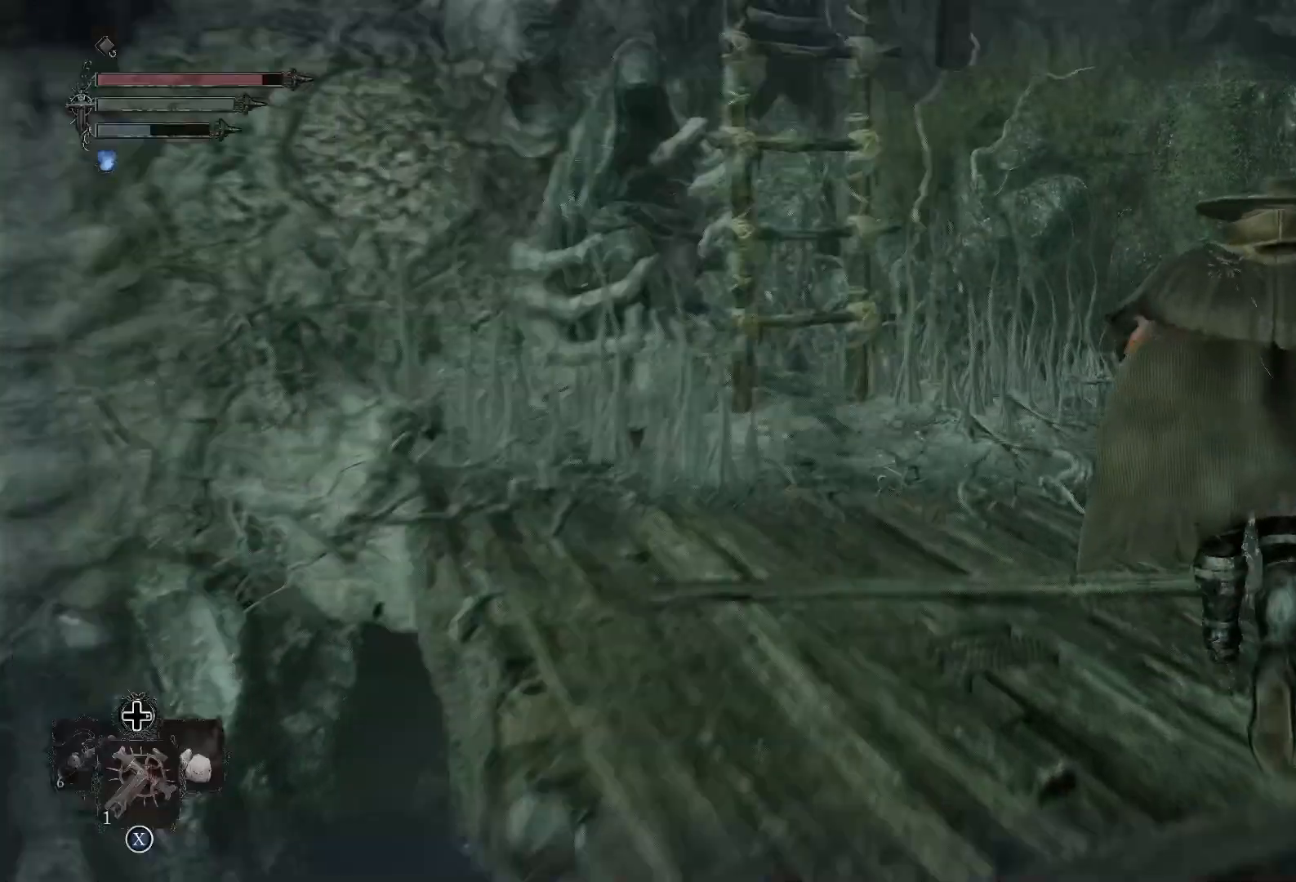
{"buttons": [], "left_stick": "up-left", "right_stick": "center", "events": [[16, "CIRCLE", "up"], [267, "left_stick", "up-left"], [267, "right_stick", "left"], [450, "right_stick", "center"]]}
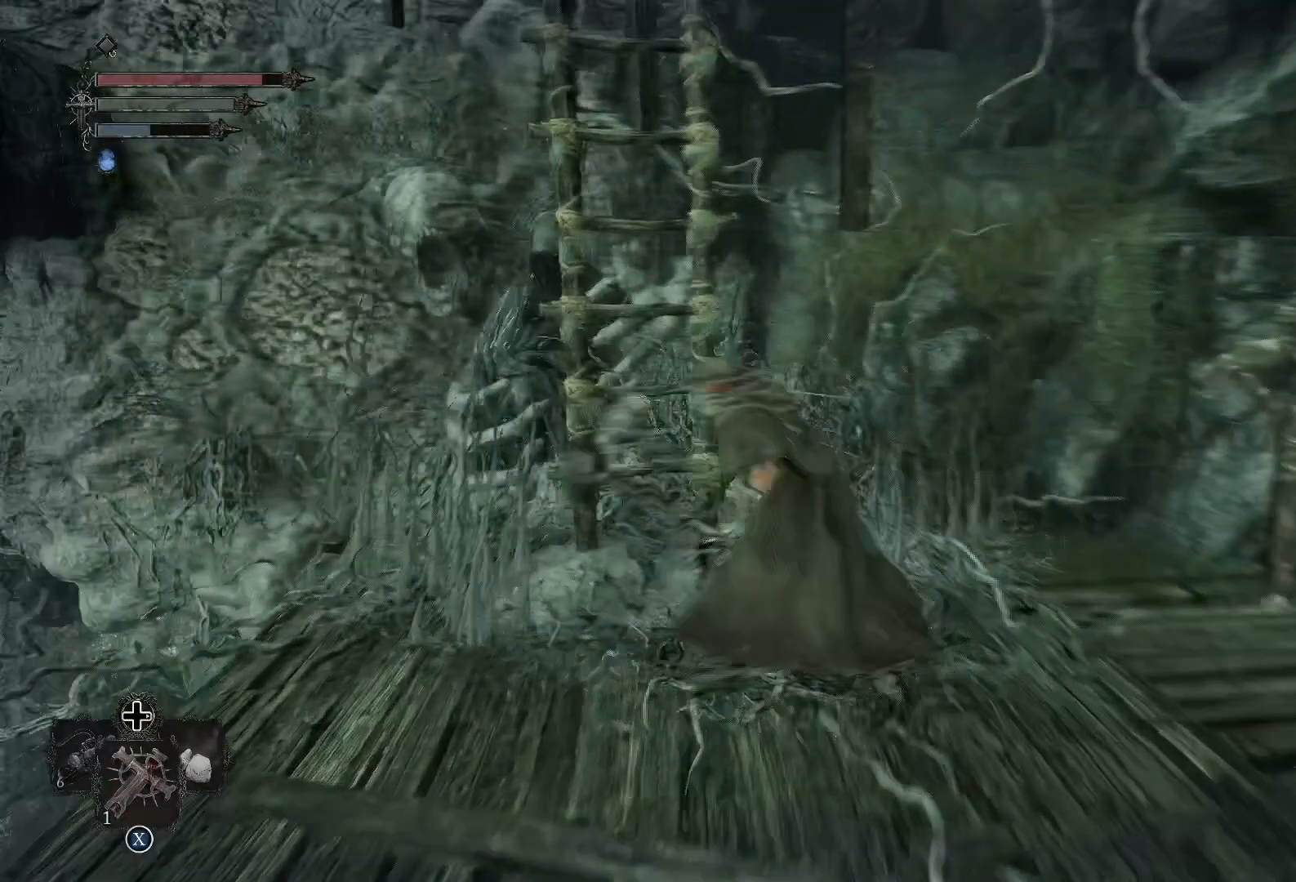
{"buttons": [], "left_stick": "up-left", "right_stick": "center", "events": [[234, "CROSS", "down"], [367, "CROSS", "up"]]}
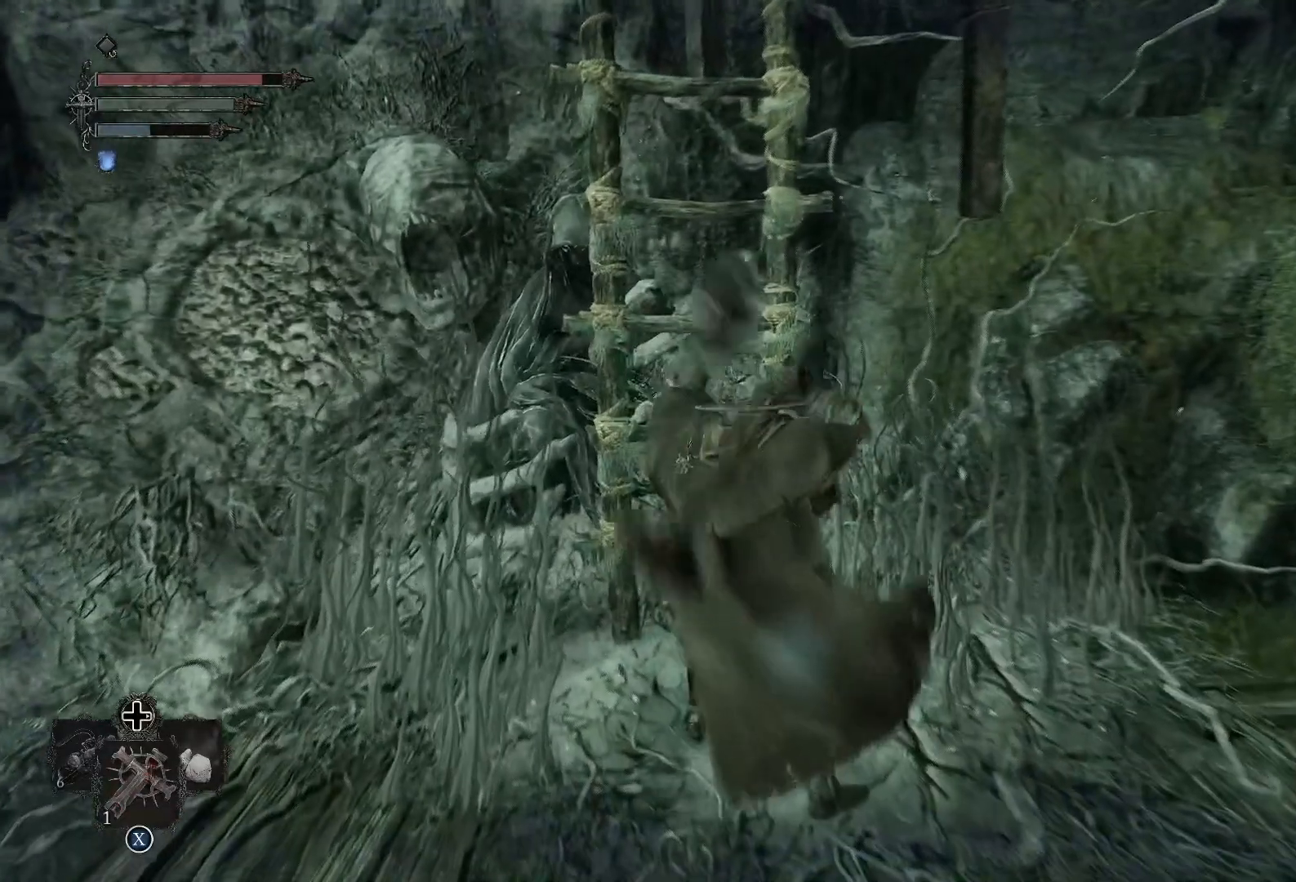
{"buttons": [], "left_stick": "up-left", "right_stick": "center", "events": [[66, "right_stick", "left"], [233, "right_stick", "center"]]}
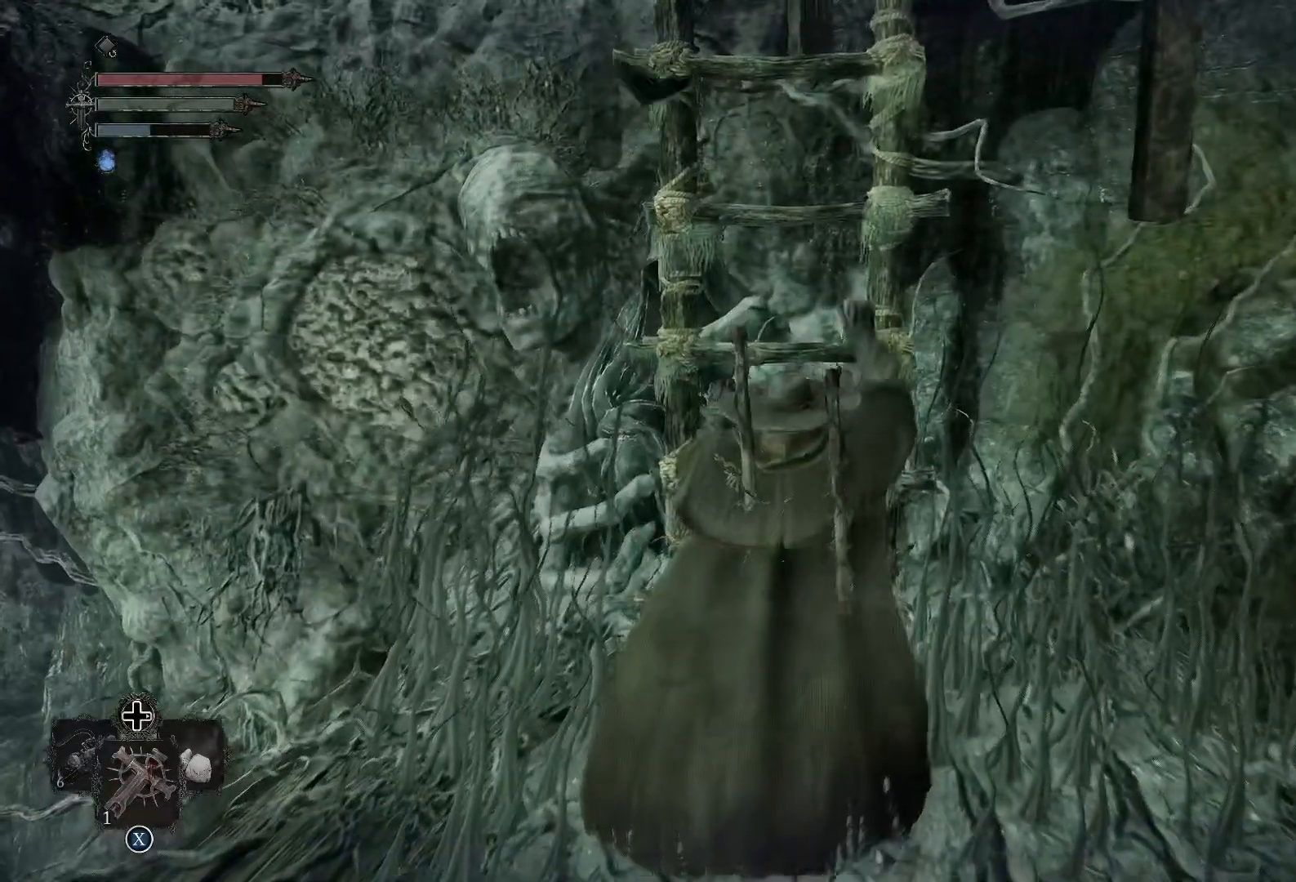
{"buttons": [], "left_stick": "up", "right_stick": "center", "events": [[367, "left_stick", "up"]]}
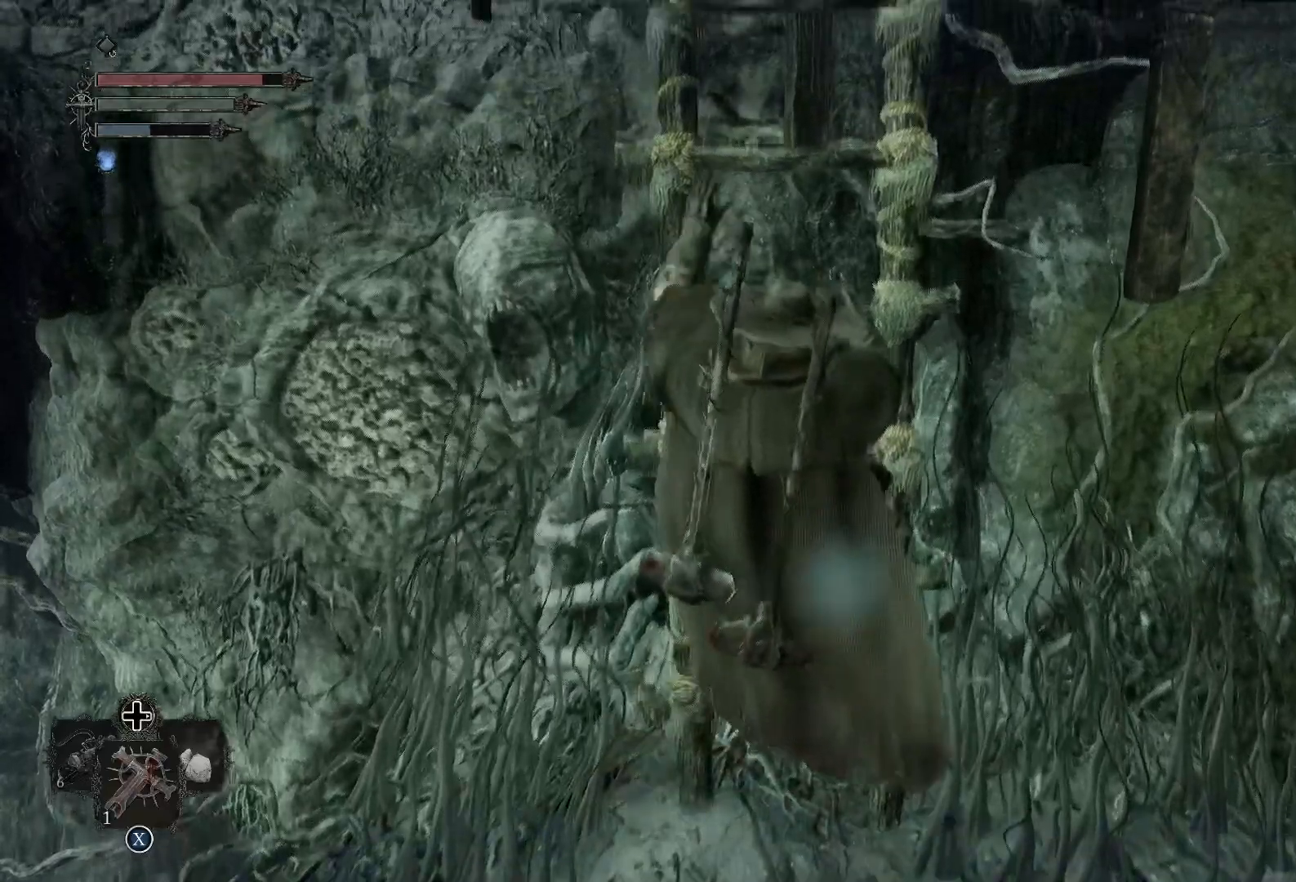
{"buttons": [], "left_stick": "up", "right_stick": "center", "events": []}